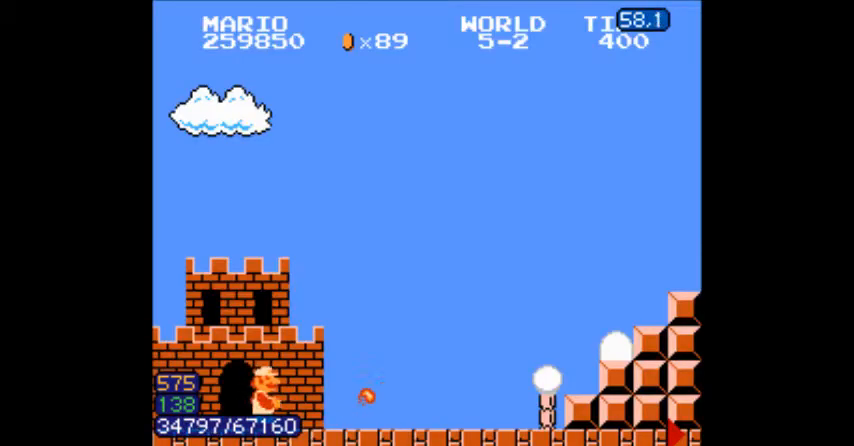
Gameplay with a controller (Nintendo layout); each line is a JSON object with the inputs held at the frame after it. "events" lists button and stick changes between this image and that frame as [ms after this image, input, new state], when the widget could be followed in between. Not read: L3 R3.
{"buttons": ["B", "DPAD_RIGHT"], "events": []}
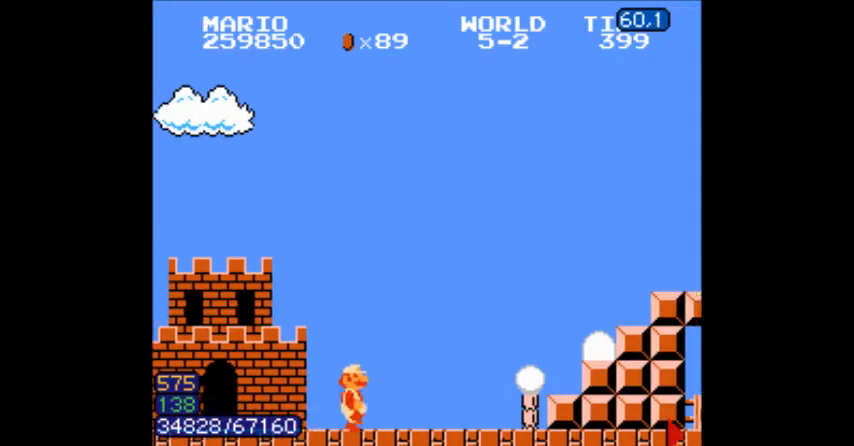
{"buttons": ["B", "DPAD_RIGHT"], "events": [[434, "A", "down"], [467, "A", "up"]]}
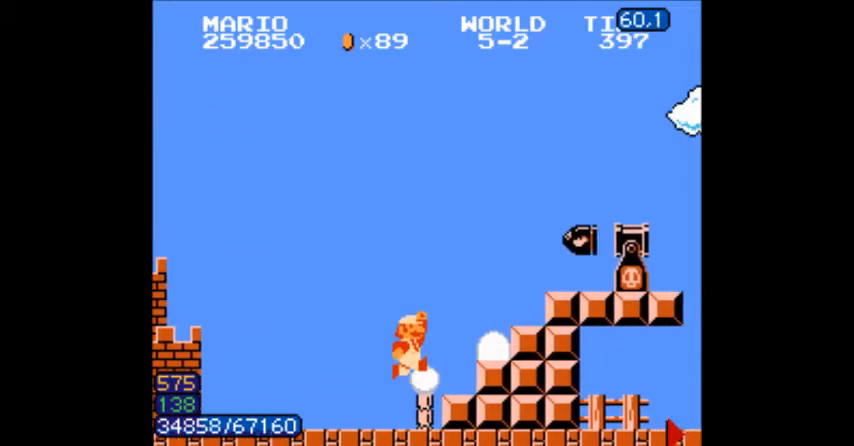
{"buttons": ["A", "B", "DPAD_RIGHT"], "events": [[167, "DPAD_RIGHT", "up"], [200, "DPAD_DOWN", "down"], [333, "DPAD_DOWN", "up"], [333, "DPAD_RIGHT", "down"], [400, "DPAD_RIGHT", "up"], [434, "A", "down"], [434, "DPAD_DOWN", "down"], [467, "DPAD_DOWN", "up"], [467, "DPAD_RIGHT", "down"]]}
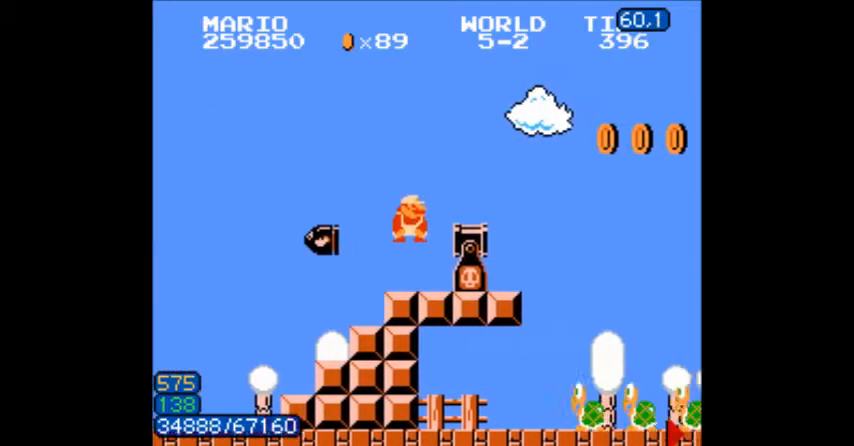
{"buttons": ["A", "B", "DPAD_RIGHT"]}
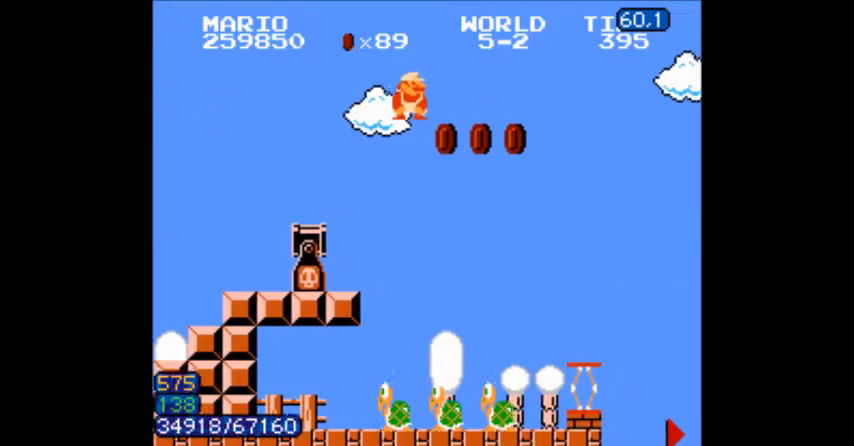
{"buttons": ["B", "DPAD_RIGHT"]}
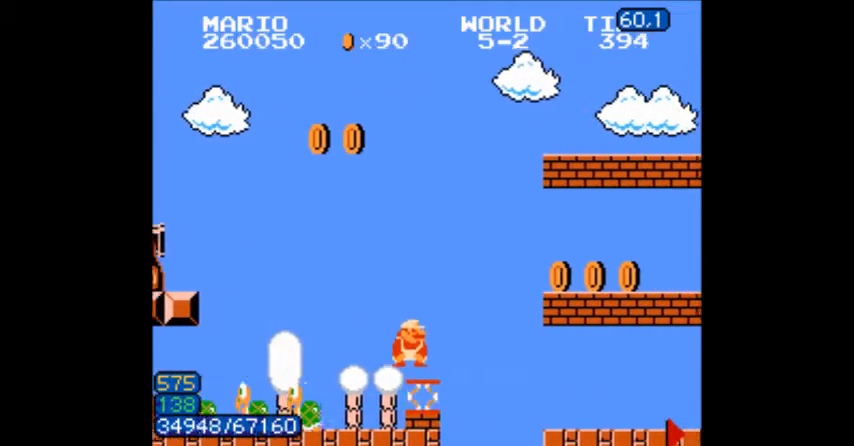
{"buttons": ["B", "DPAD_RIGHT"], "events": [[34, "A", "down"], [200, "B", "up"], [234, "B", "down"], [334, "A", "up"]]}
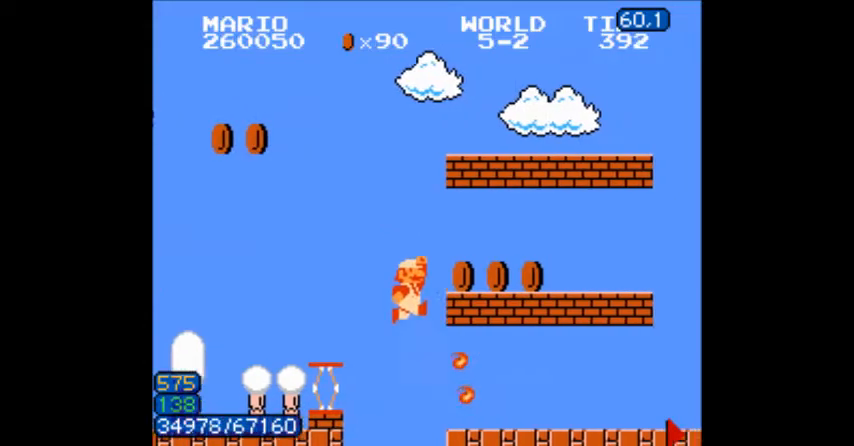
{"buttons": ["B", "DPAD_RIGHT"], "events": []}
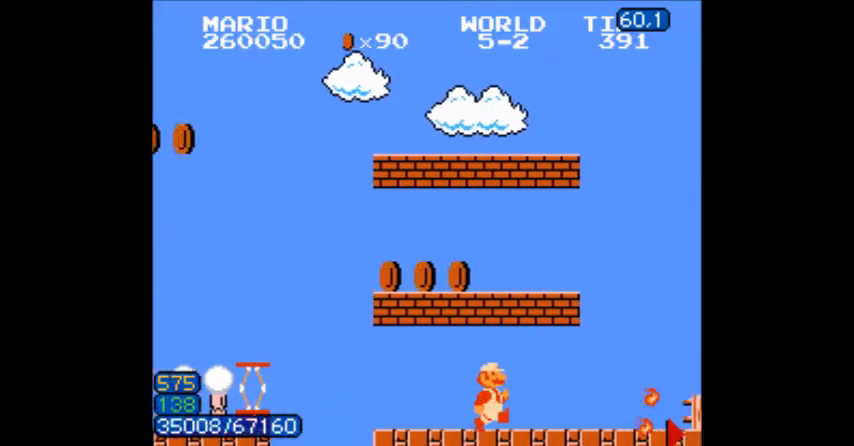
{"buttons": ["B", "DPAD_RIGHT"], "events": [[367, "A", "down"], [367, "B", "up"], [401, "A", "up"], [467, "B", "down"]]}
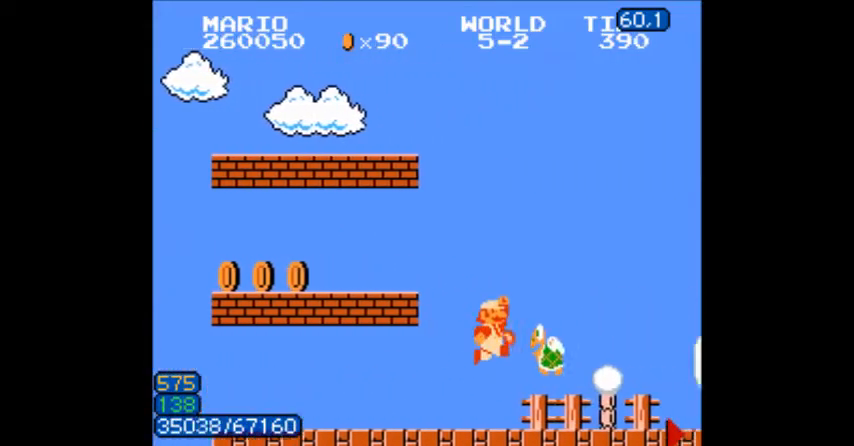
{"buttons": ["B", "DPAD_RIGHT"], "events": []}
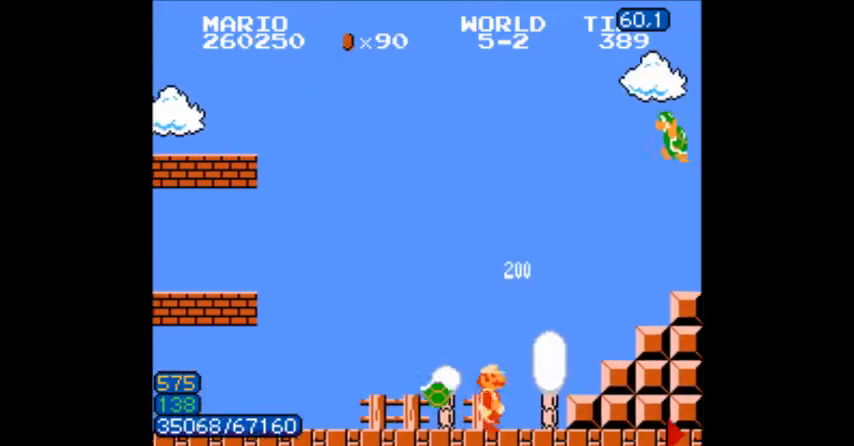
{"buttons": ["A", "DPAD_RIGHT"]}
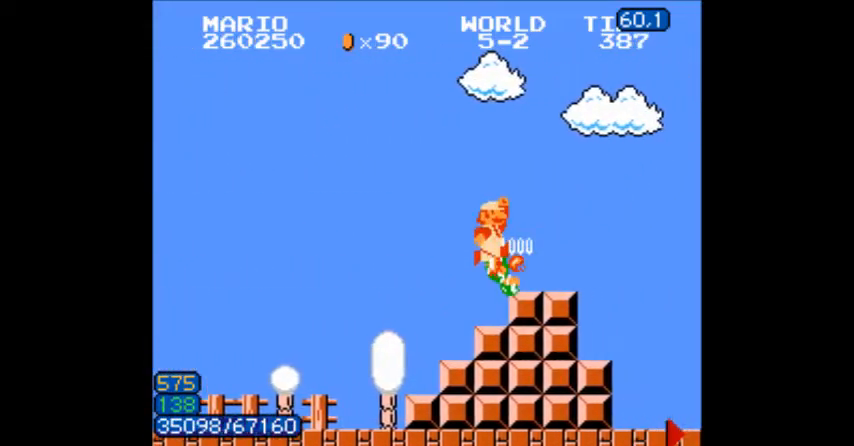
{"buttons": ["B", "DPAD_RIGHT"], "events": [[67, "A", "up"], [67, "B", "down"], [333, "A", "down"], [467, "A", "up"]]}
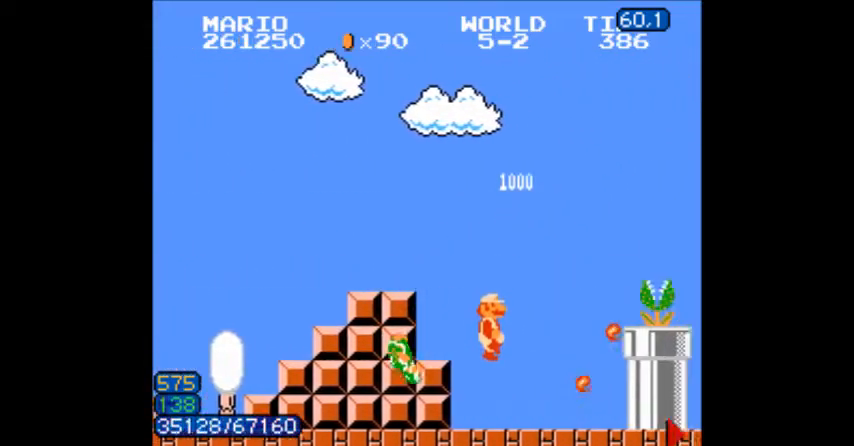
{"buttons": ["B", "DPAD_RIGHT"], "events": [[167, "A", "down"], [267, "B", "up"], [301, "B", "down"], [367, "A", "up"], [401, "B", "up"], [467, "B", "down"]]}
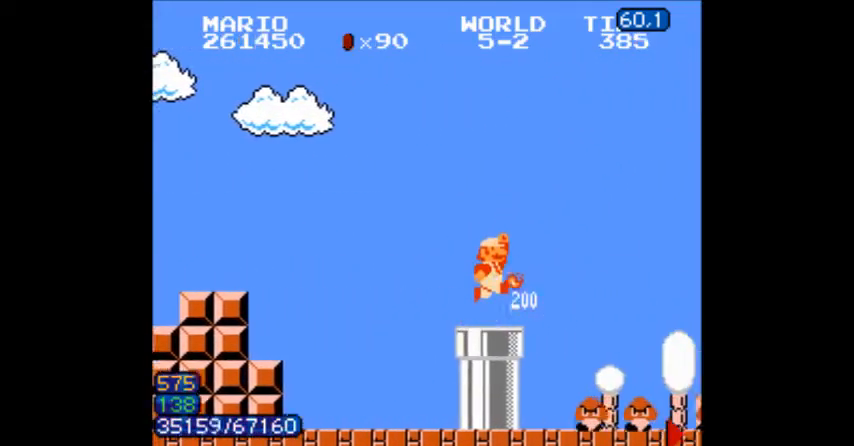
{"buttons": ["A", "B", "DPAD_RIGHT"], "events": [[167, "A", "down"], [434, "B", "up"], [500, "B", "down"]]}
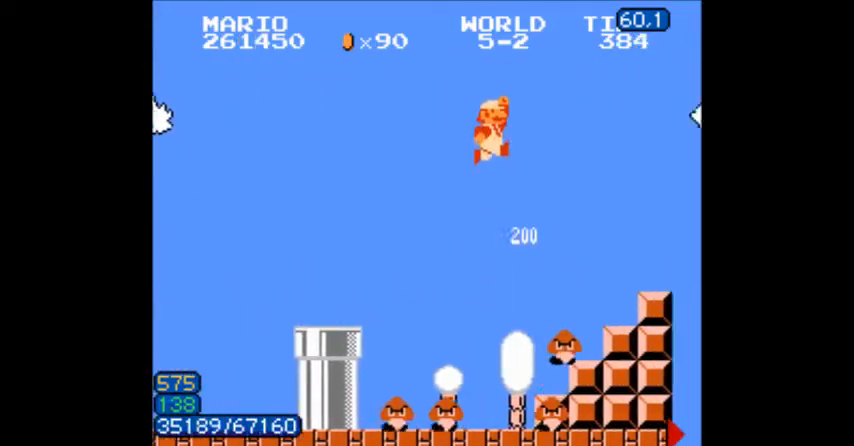
{"buttons": ["B", "DPAD_RIGHT"], "events": [[34, "B", "up"], [67, "B", "down"], [134, "A", "up"]]}
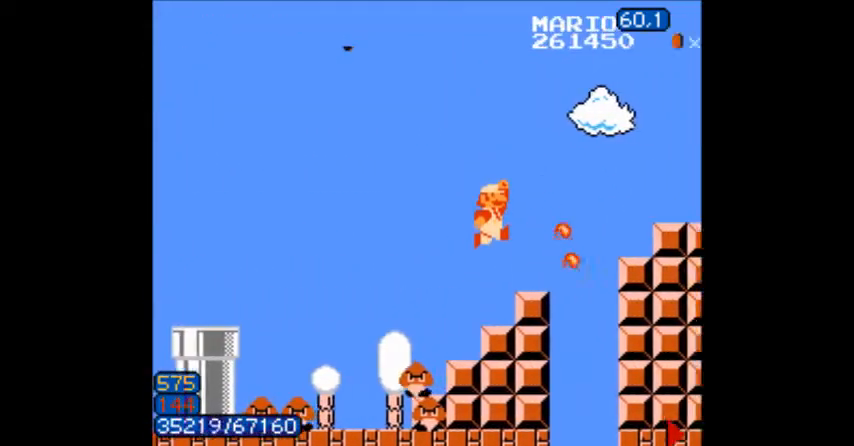
{"buttons": ["B", "DPAD_RIGHT"]}